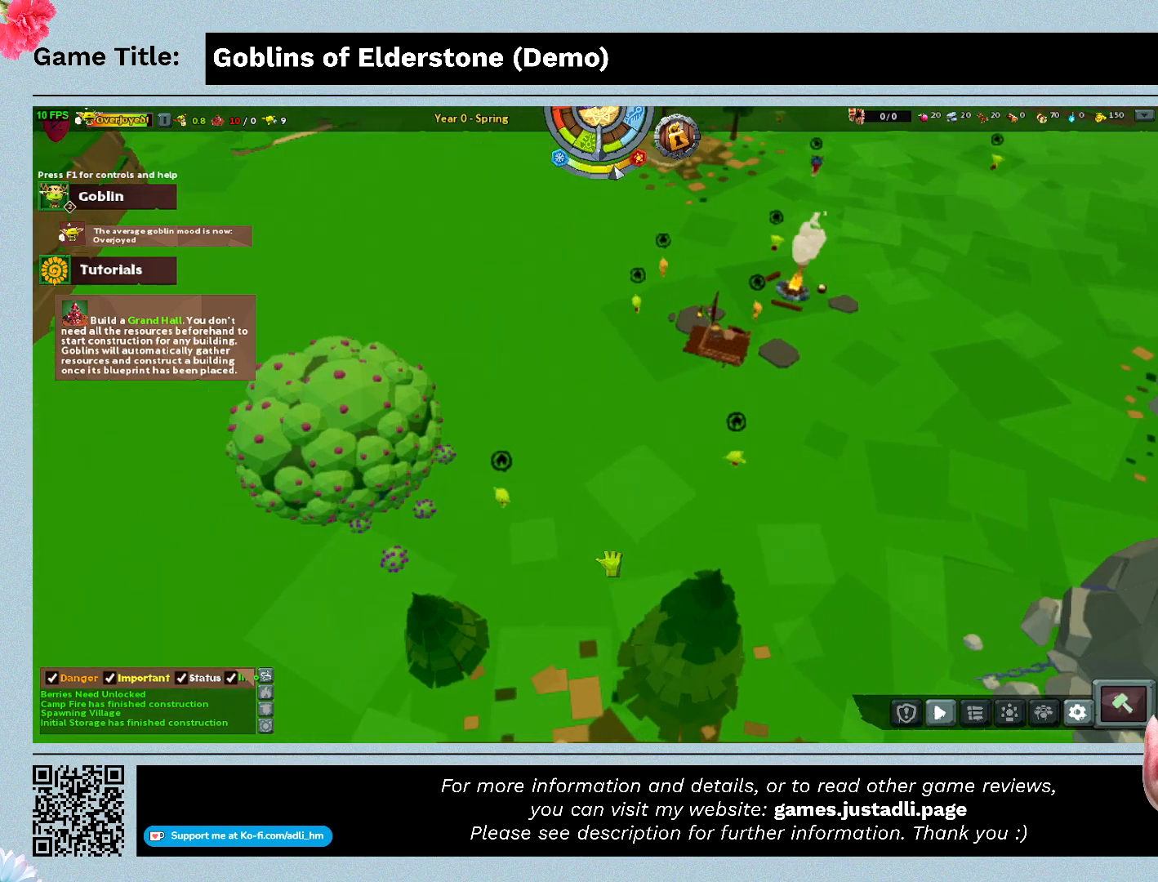
Gameplay with keyboard; each line is a JSON object with the keys held at the frame after it. "events" lists presses ("down") and releases ("up") of "0", "1", "2", "3", "4", "5", "6", "7", "8", "9", "a", "alt", "b", "c", "caps_lock", "ctrl", "d", "down", "e", "escape", "f", "f1", "f2", "f3", "f4", "f5", "f6", "f7", "f8", "g", "h", "i", "j", "k", "l", "left", "m", "n", "o", "p", "q", "r", "return", "right", "s", "shift", "space", "t", "tab", "tilde", "u", "up", "v", "w", "x", "y" and "z" between this image and that frame as [ms after this image, input, new state], when the widget could be followed in between. No other keys are recorded. Mouse input is not recorded.
{"keys": ["a"], "events": [[400, "a", "down"]]}
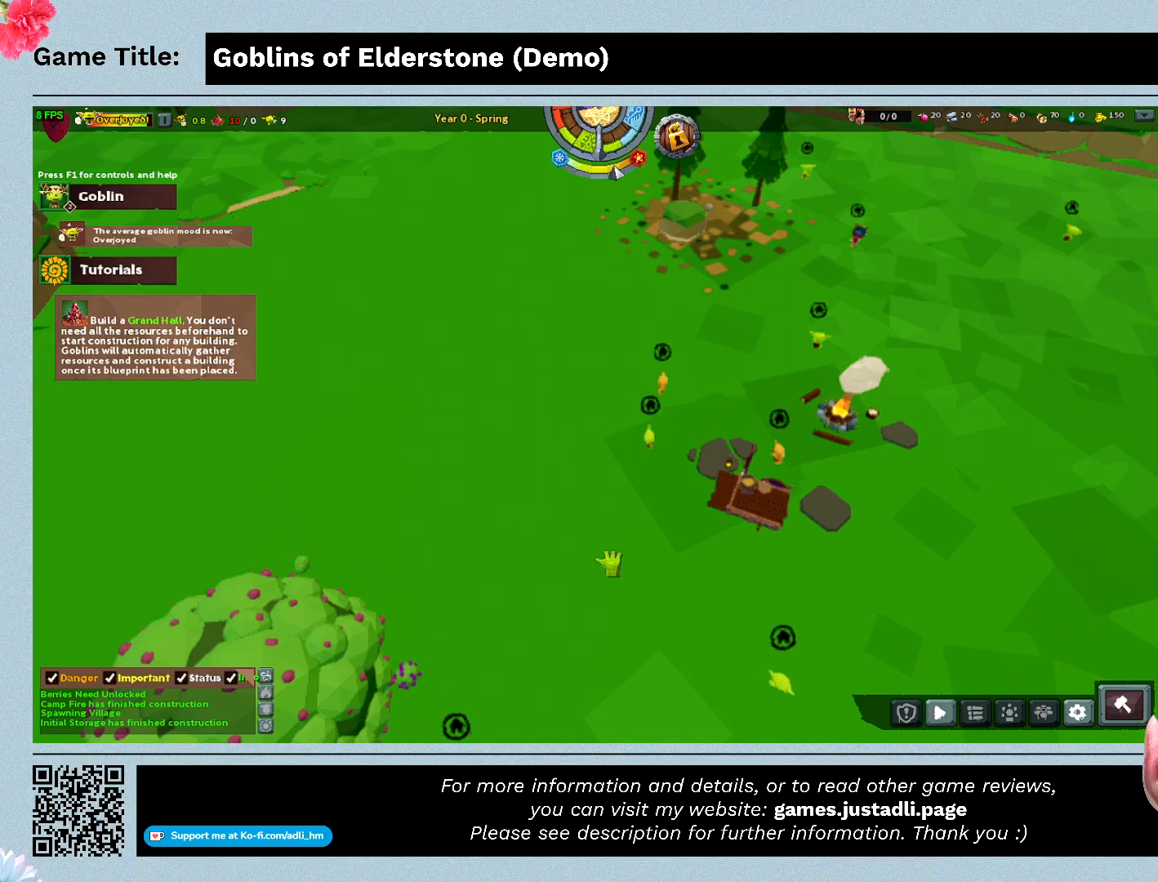
{"keys": ["a"], "events": []}
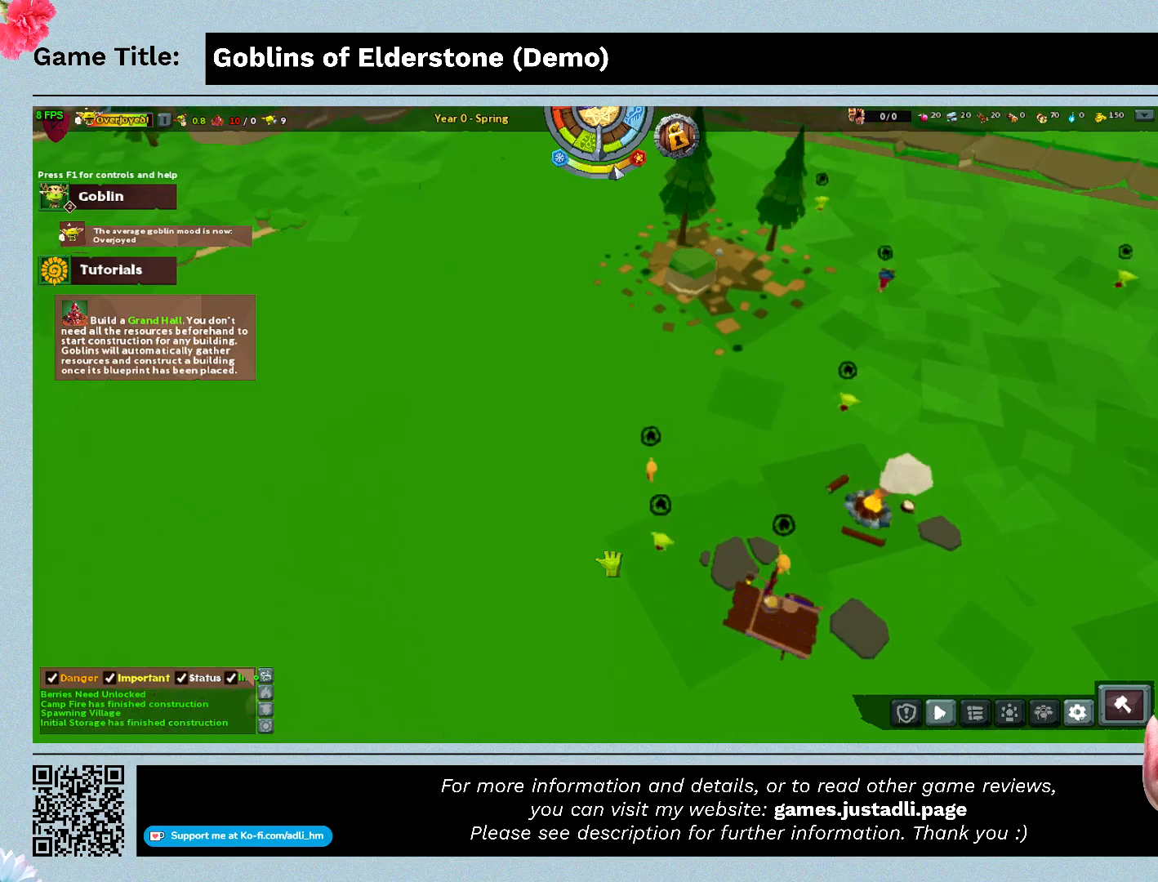
{"keys": ["w"], "events": [[133, "a", "up"], [133, "w", "down"]]}
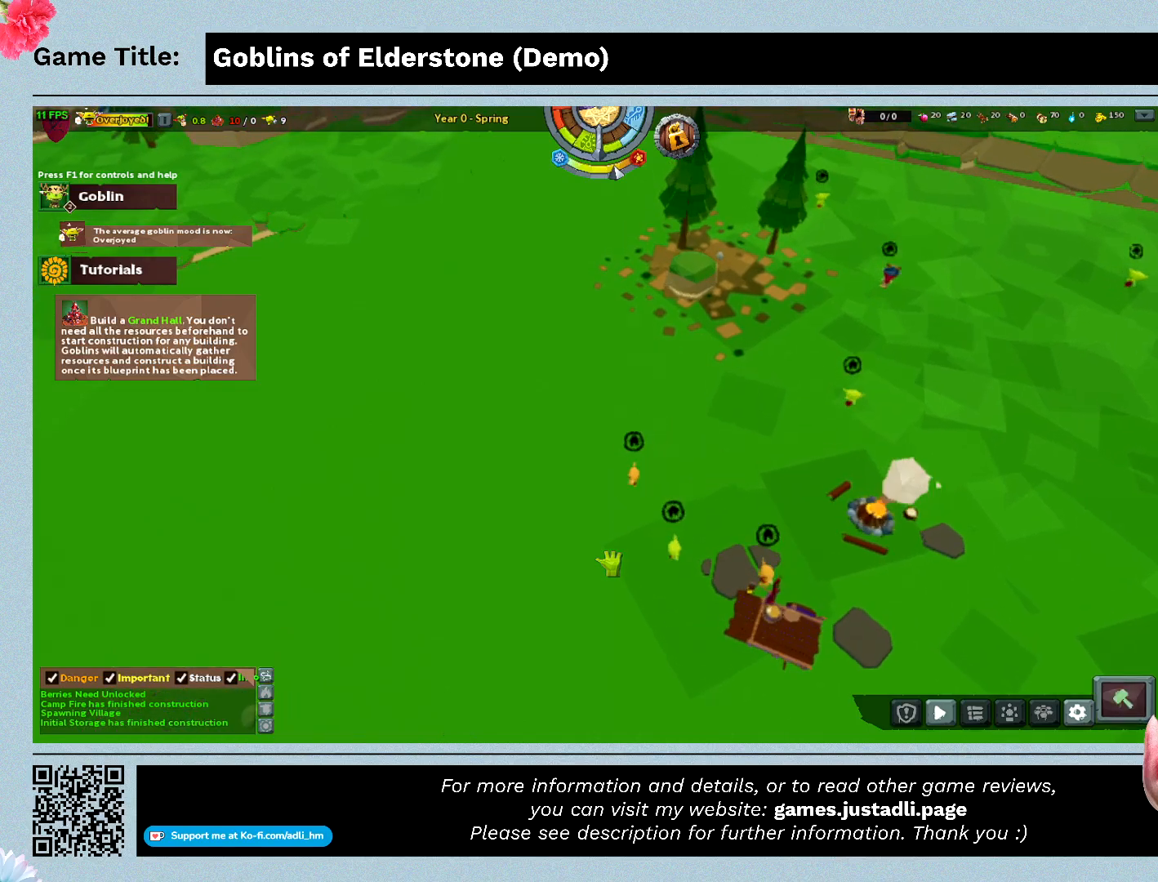
{"keys": ["w"], "events": []}
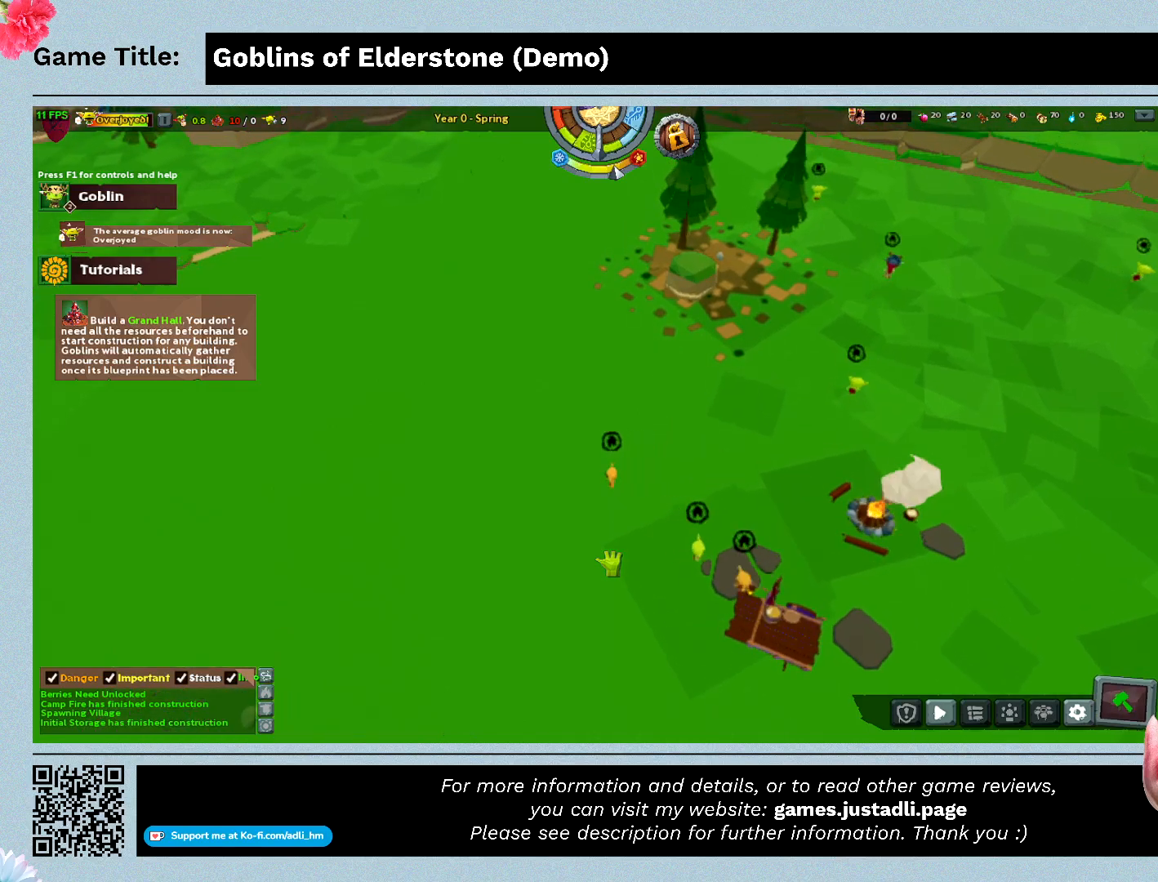
{"keys": ["w"], "events": []}
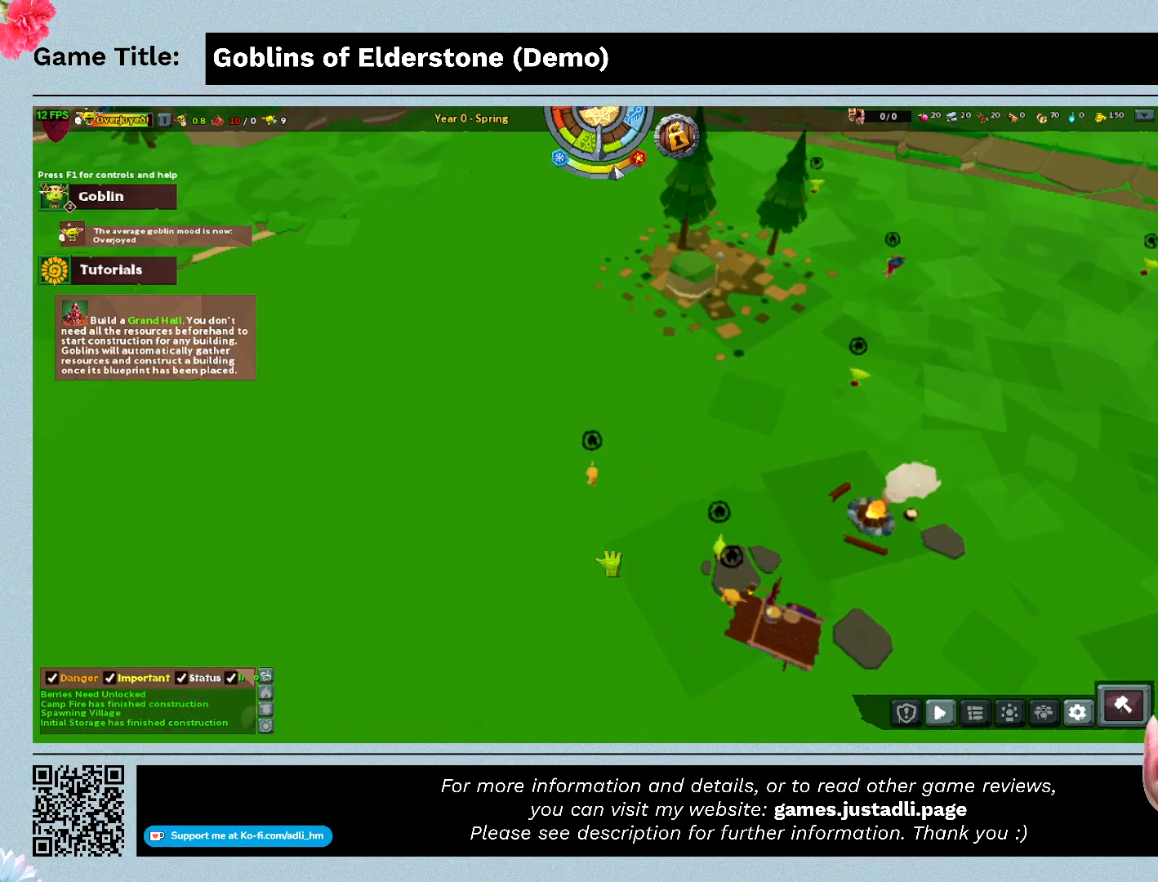
{"keys": [], "events": [[133, "w", "up"]]}
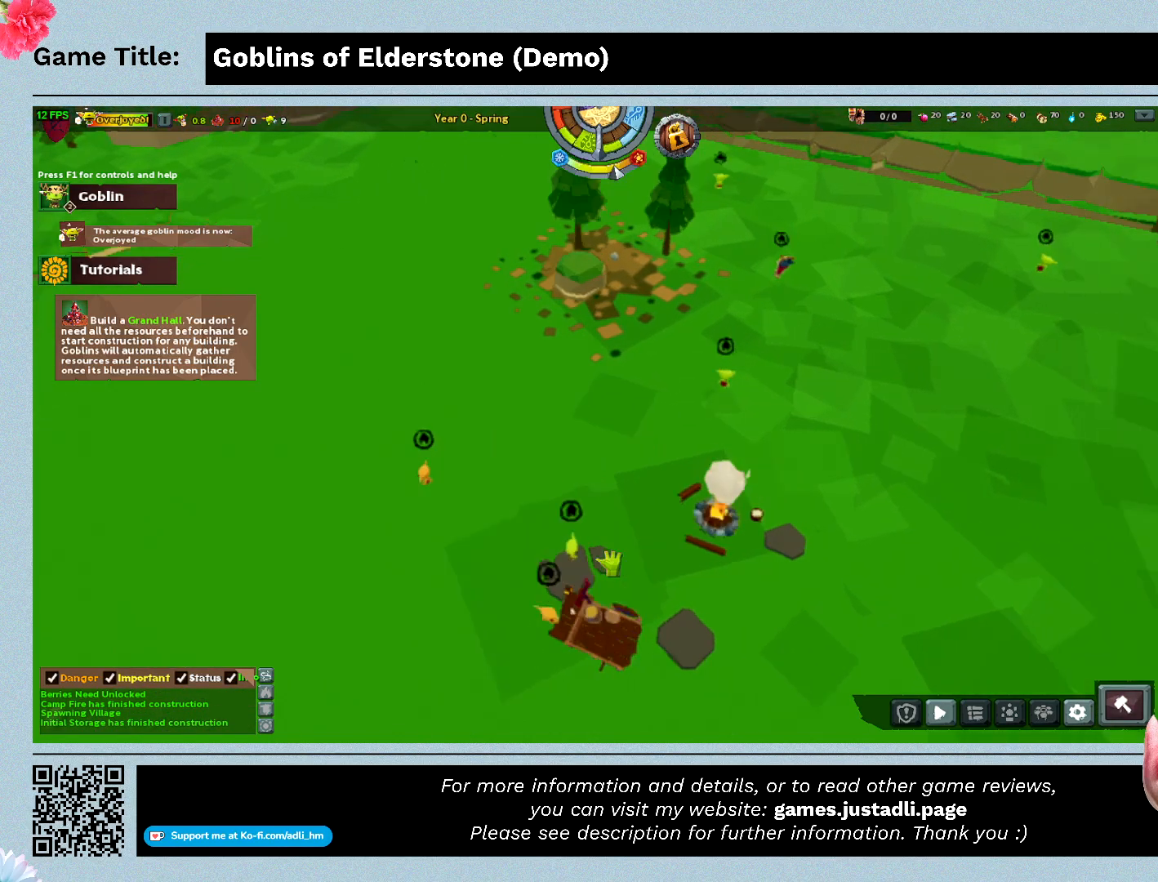
{"keys": [], "events": []}
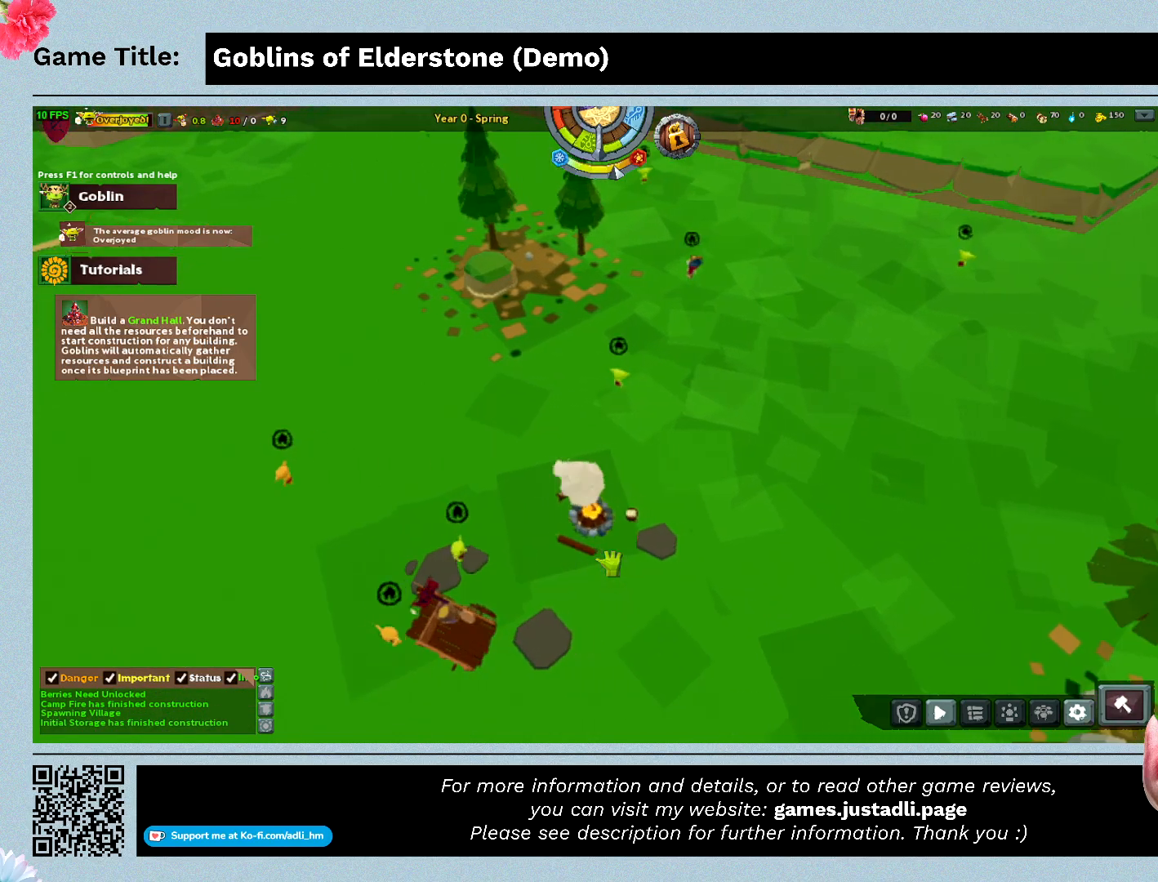
{"keys": ["d"], "events": [[33, "d", "down"]]}
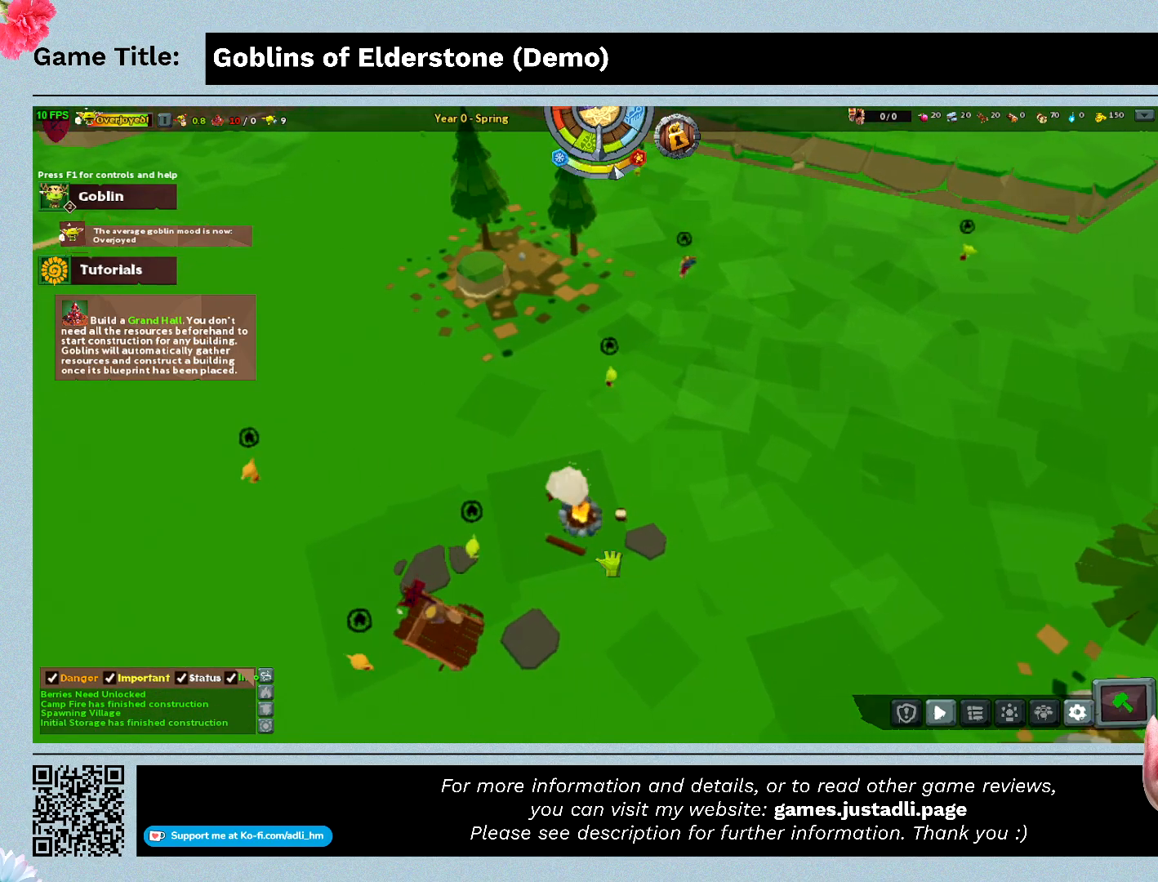
{"keys": ["d"], "events": []}
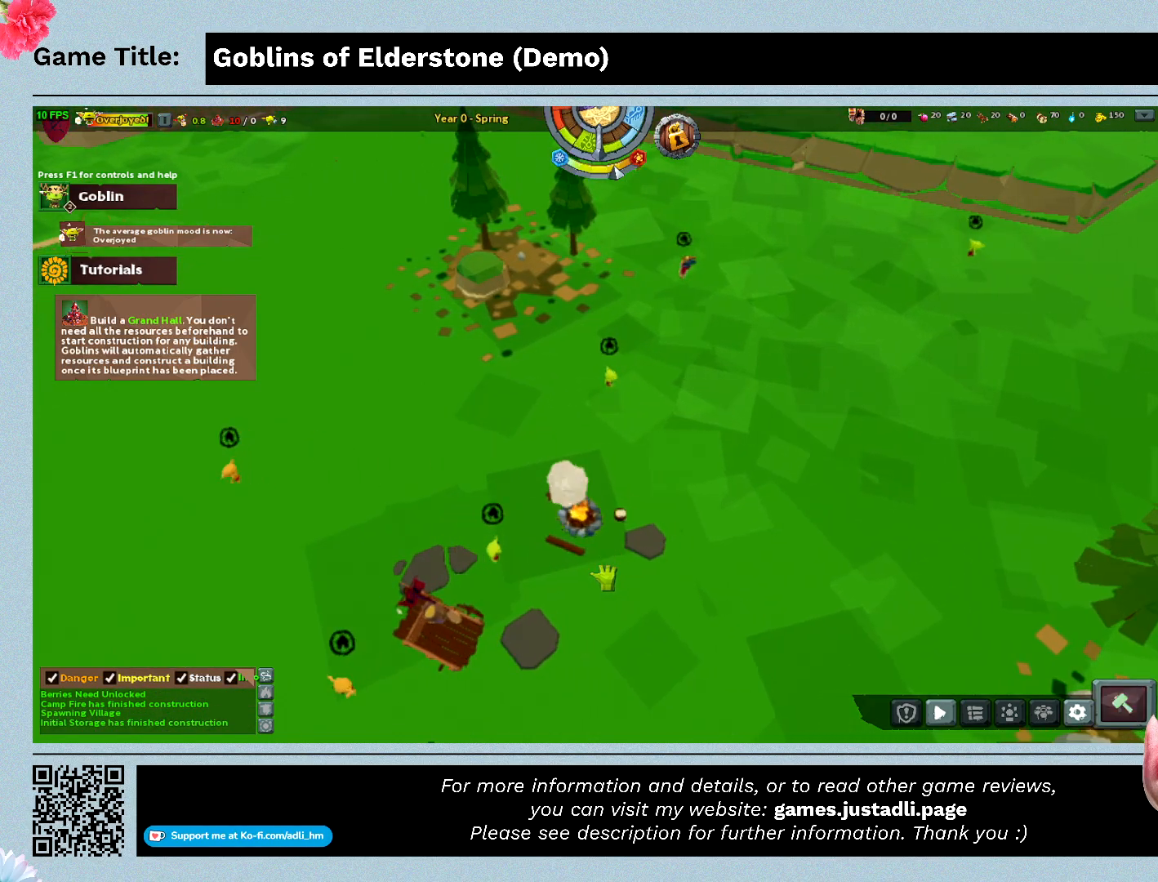
{"keys": ["d"], "events": []}
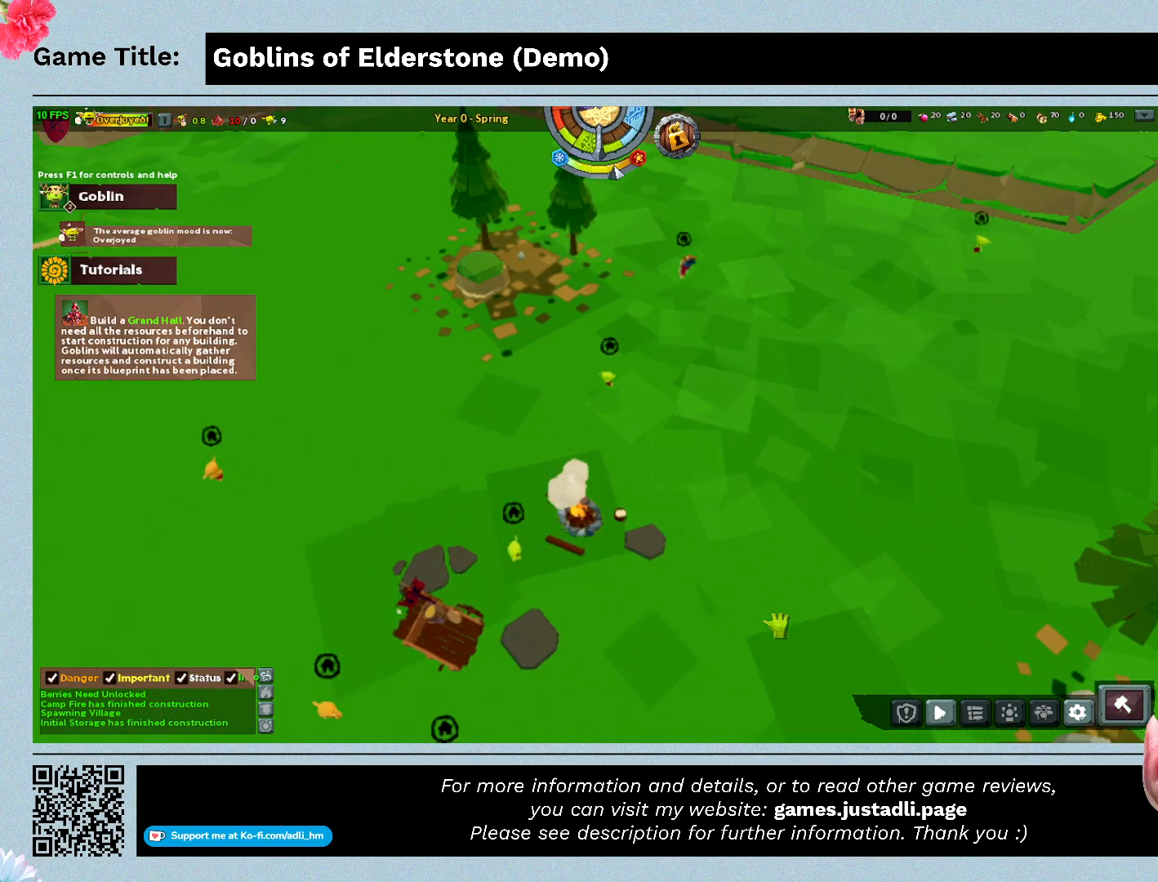
{"keys": ["d"], "events": []}
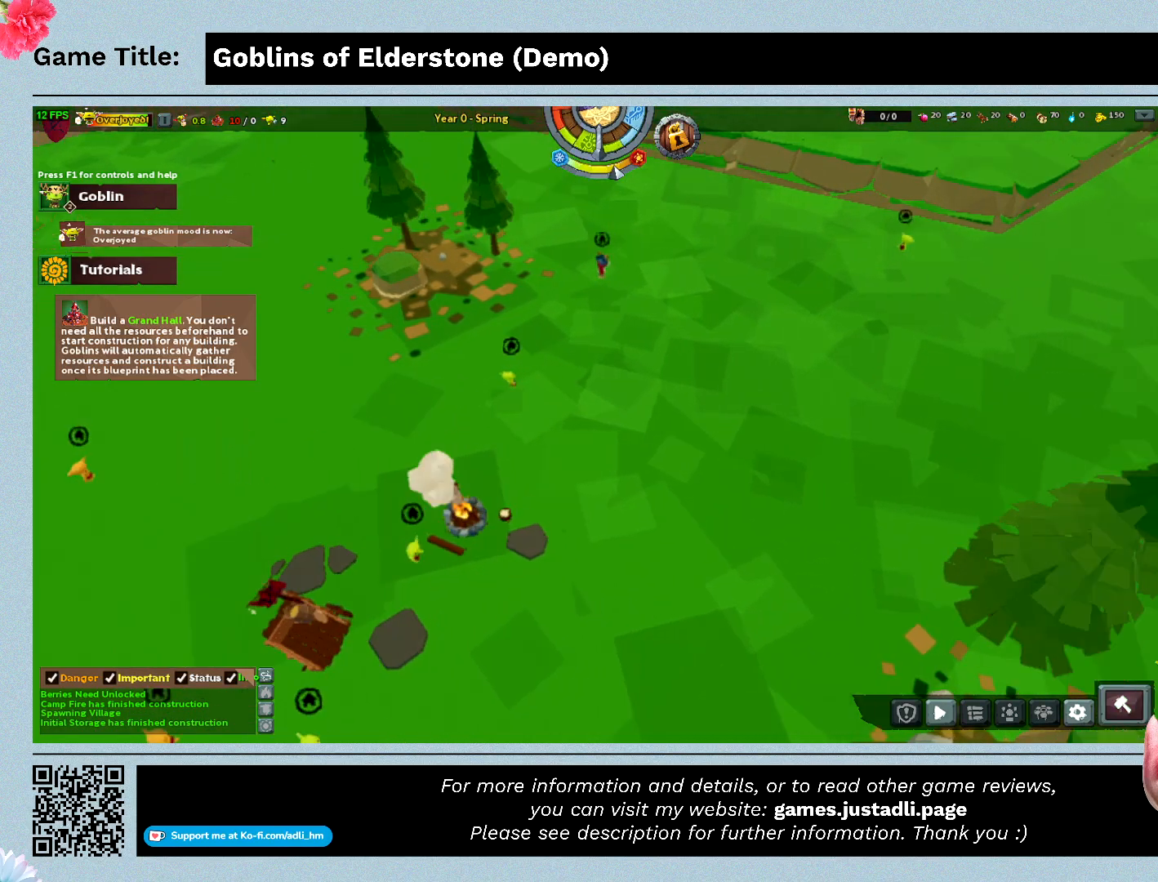
{"keys": ["d"], "events": []}
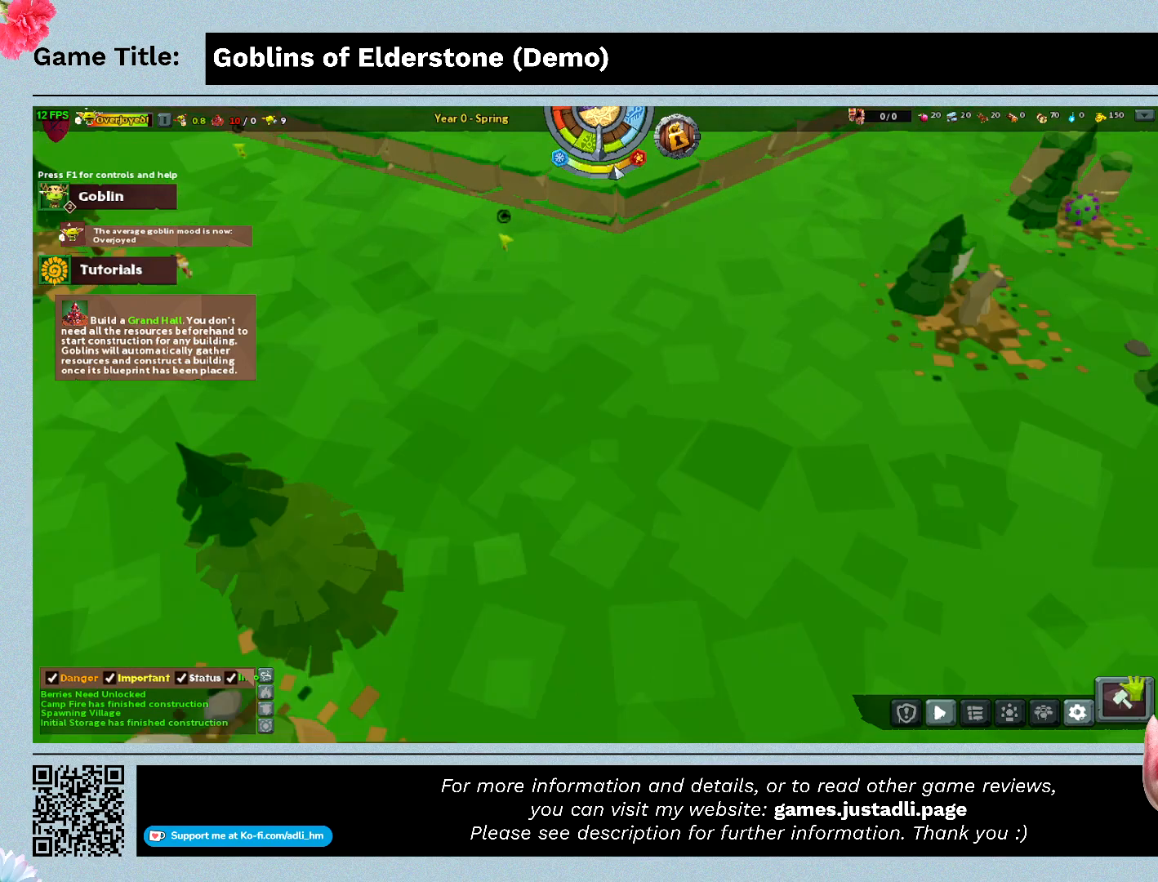
{"keys": ["d"], "events": []}
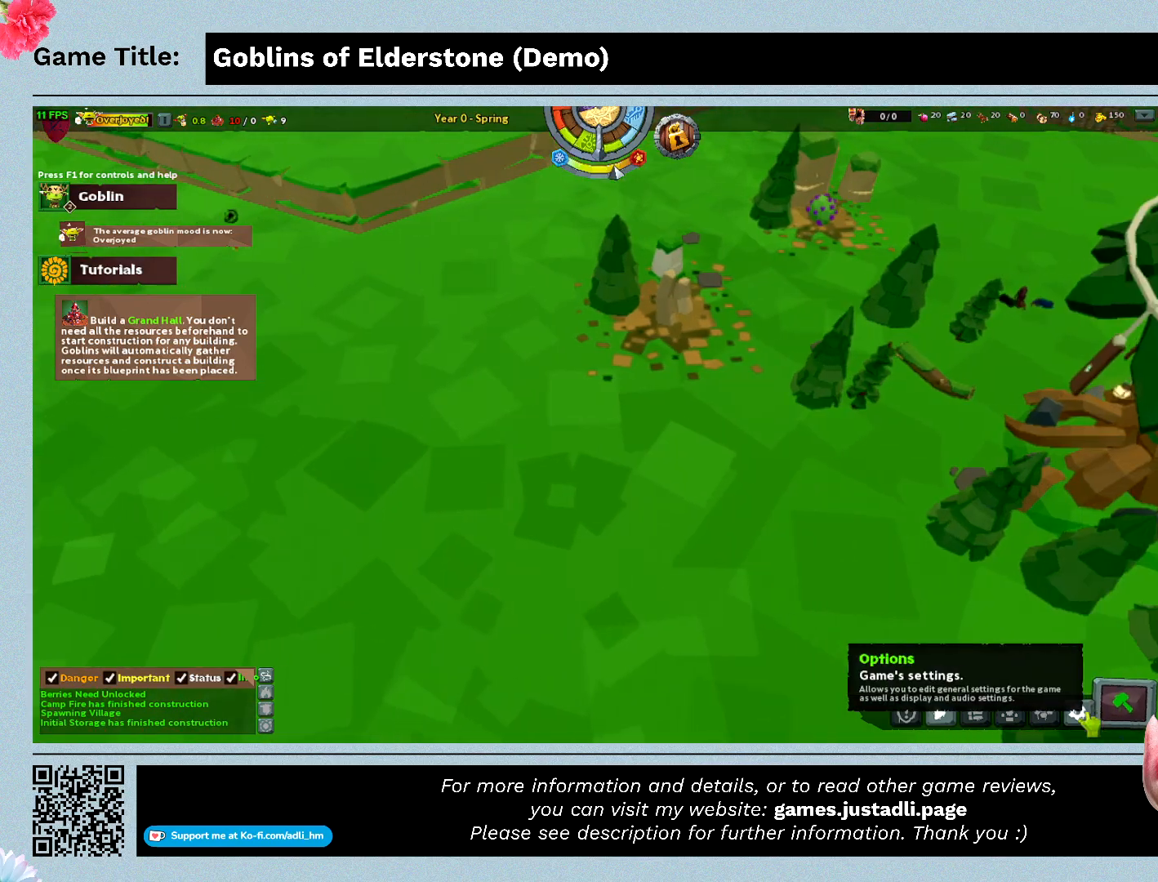
{"keys": ["d"], "events": []}
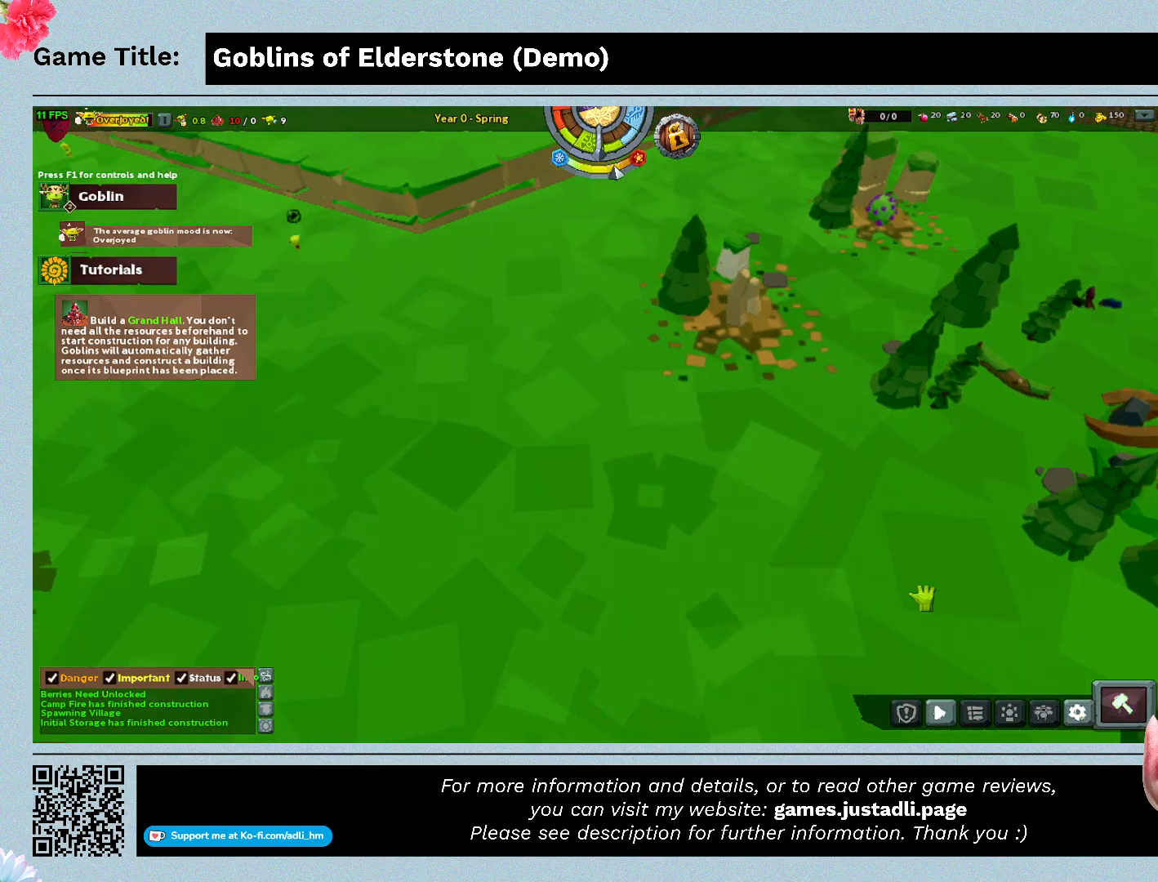
{"keys": [], "events": [[267, "d", "up"]]}